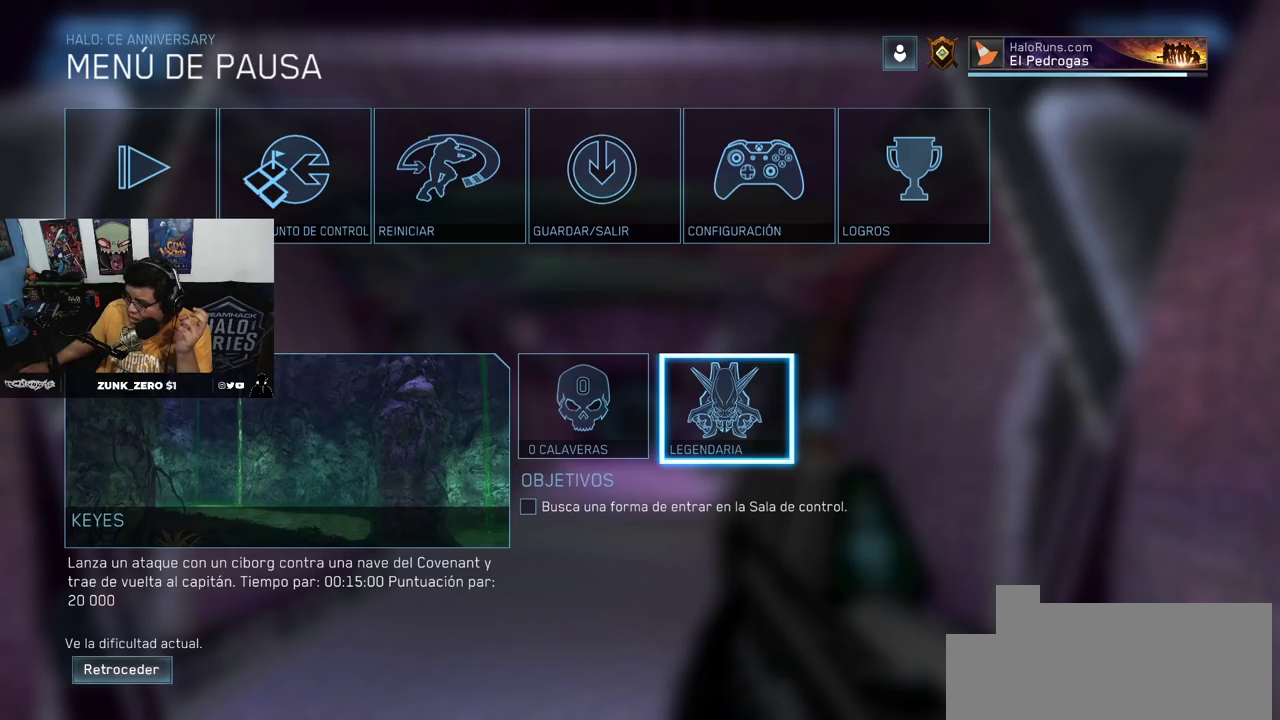
Gameplay with keyboard and mouse; each line is a JSON object with the keys and mouse buttons held at the frame after it. "events" lists presses ("down") and releases ("up") of "a", "ctrl", "d", "e", "f", "q", "r", "s", "shift", "space", "tab", "w", "mouse_left", "mouse_wheel", "mouse_right", "mouse_mb4" and "mouse_mb5" between this image and that frame as [ms after this image, input, new state], when the widget could be followed in between. "mouse_left", "mouse_wheel", "mouse_right", "mouse_mb4", "mouse_mb5" = the "left", "wheel", "right", "mb4", "mb5" buttons of the "mouse" list. No other keys are recorded. "wheel" means that the mouse wheel is clicked or scrolled. Mouse movement is not recorded.
{"keys": [], "mouse": [], "events": [[133, "mouse_left", "down"], [250, "mouse_left", "up"]]}
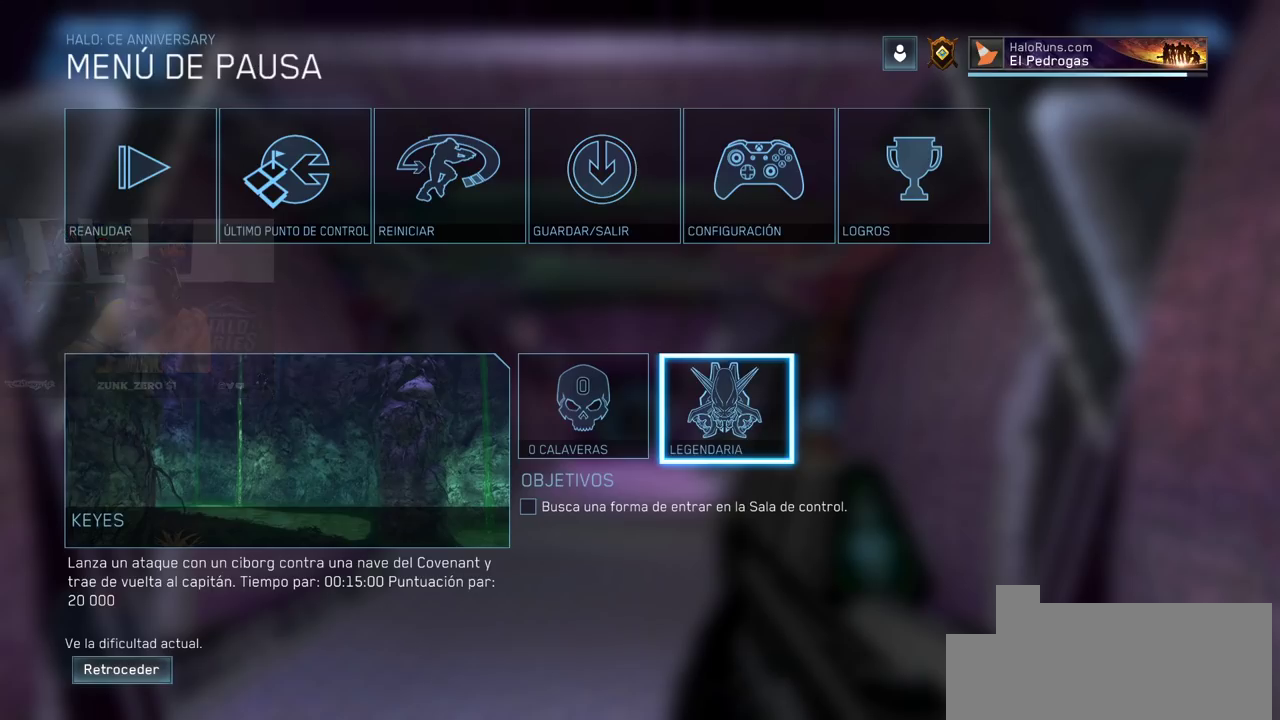
{"keys": [], "mouse": [], "events": []}
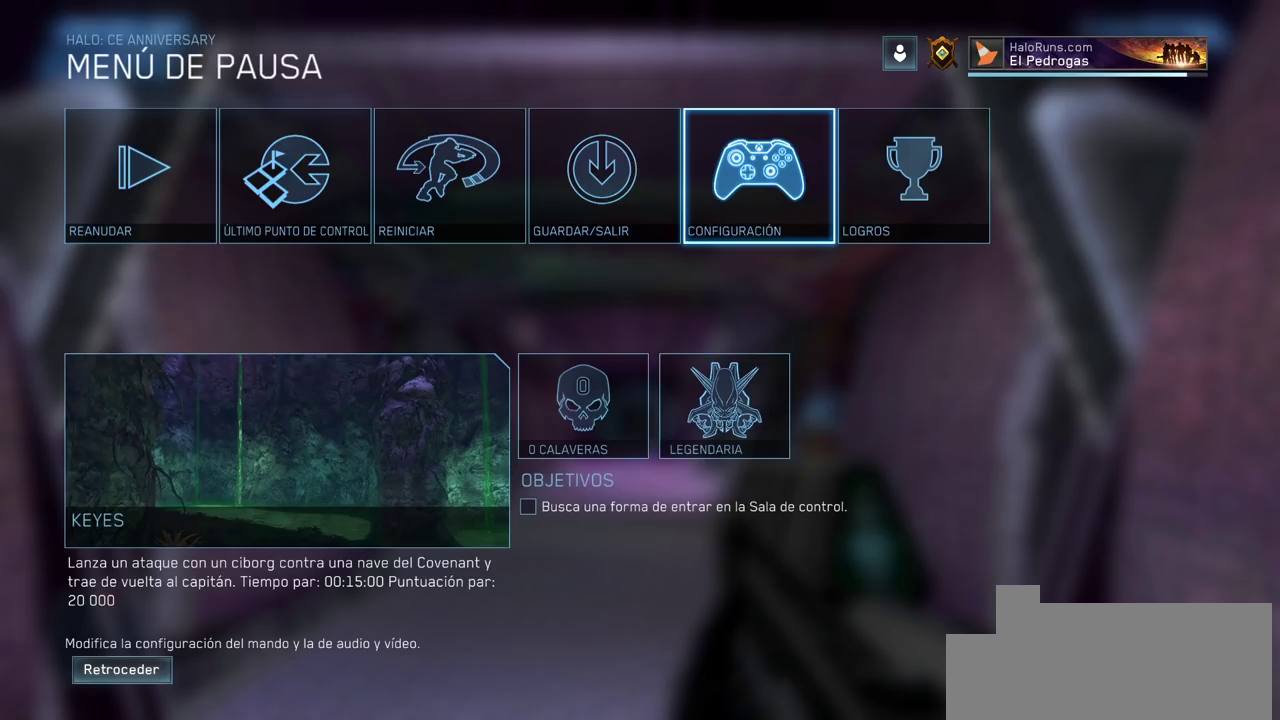
{"keys": [], "mouse": [], "events": [[250, "mouse_left", "down"], [400, "mouse_left", "up"]]}
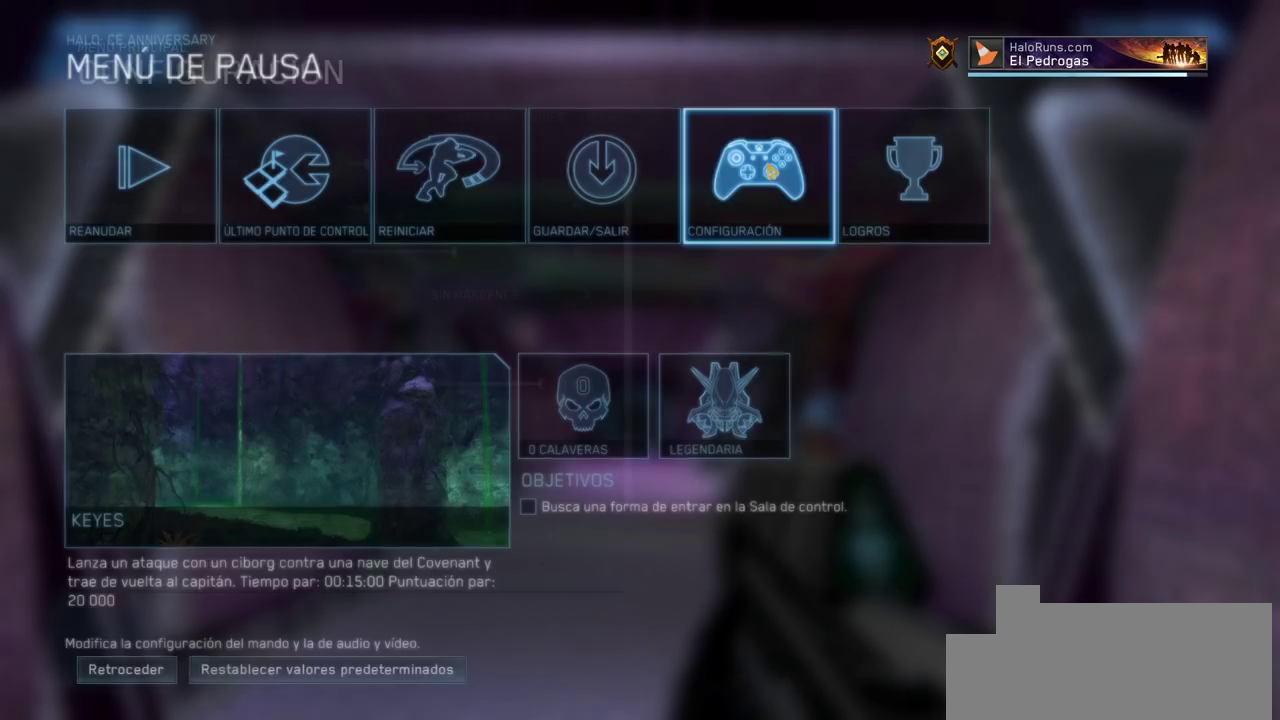
{"keys": [], "mouse": [], "events": []}
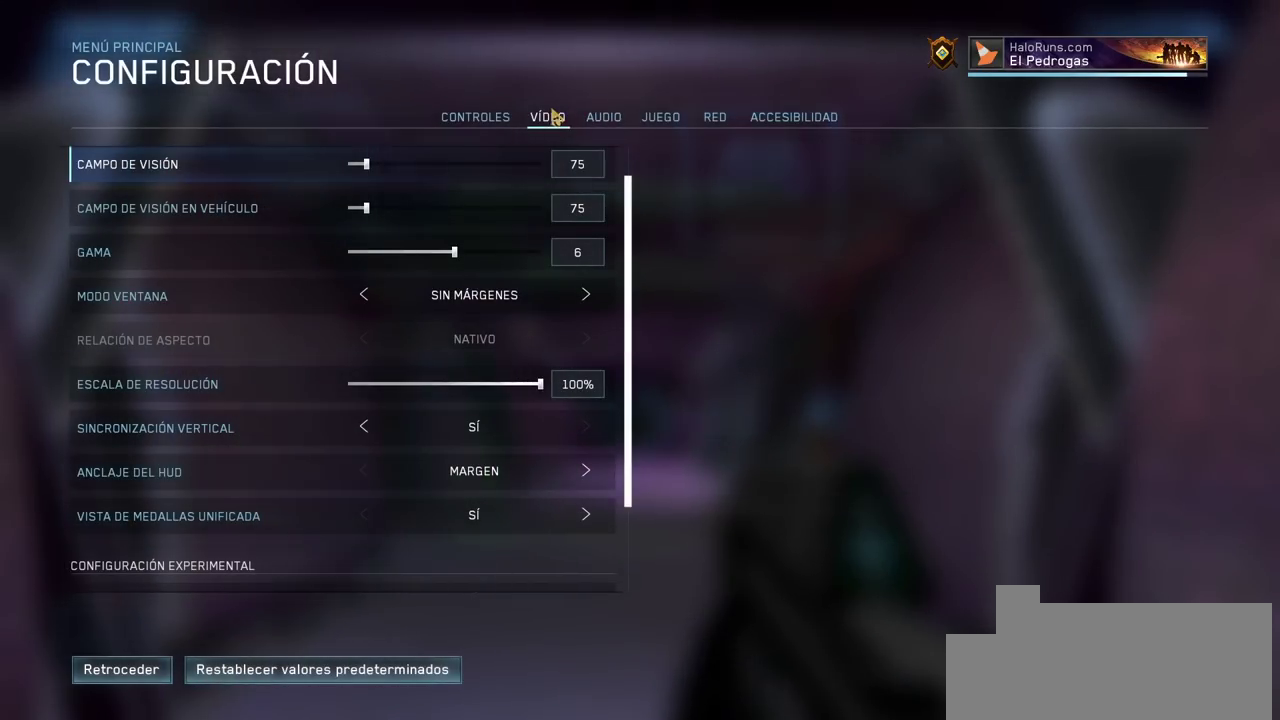
{"keys": [], "mouse": [], "events": []}
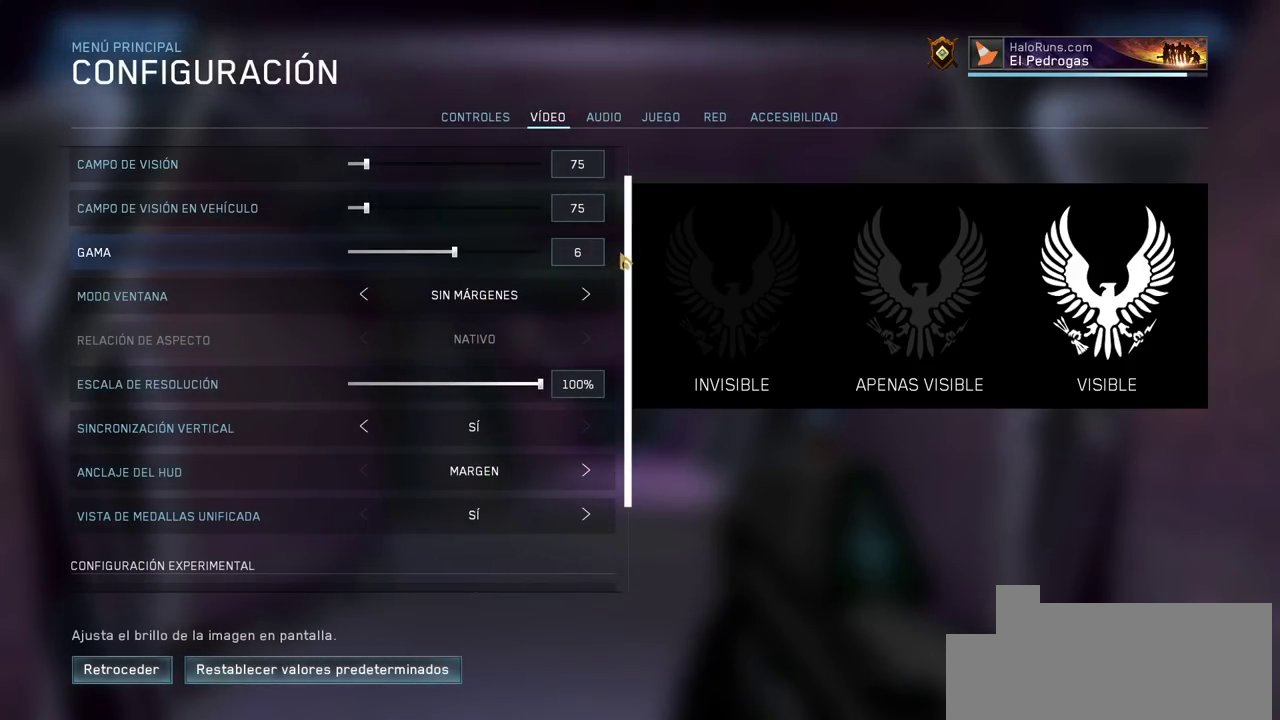
{"keys": [], "mouse": ["left"], "events": [[300, "mouse_left", "down"]]}
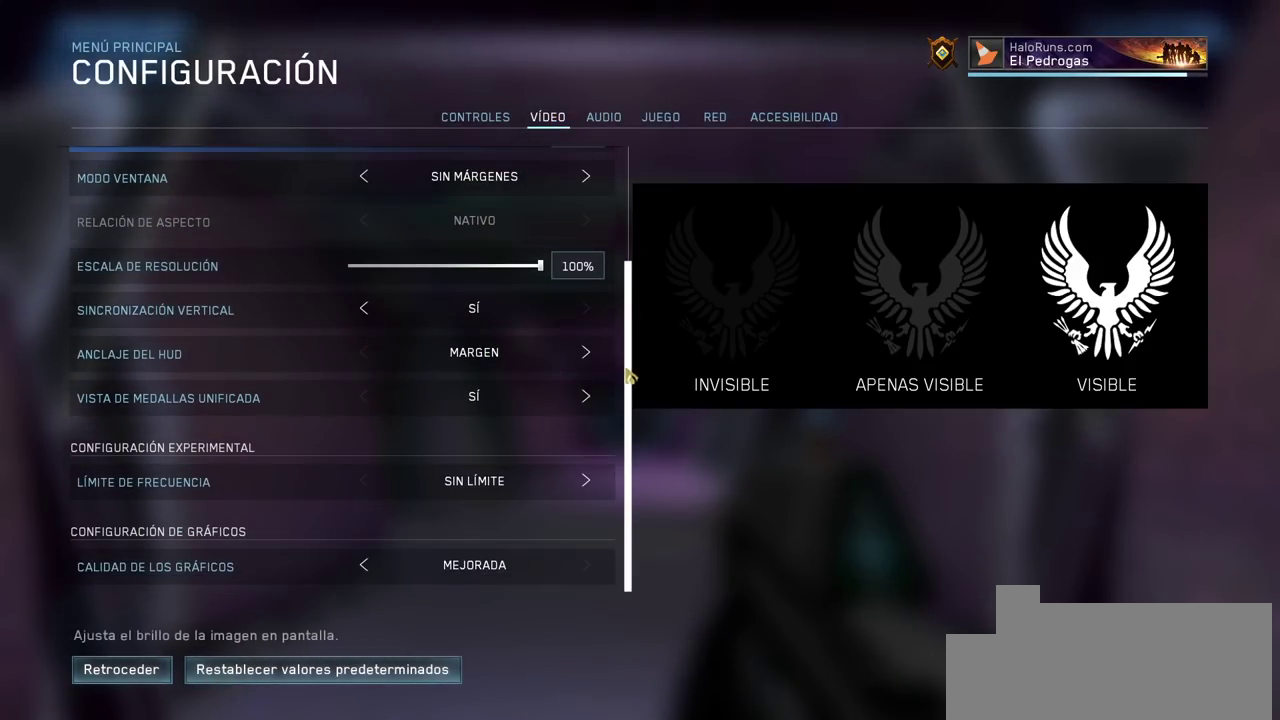
{"keys": [], "mouse": [], "events": [[267, "mouse_left", "up"]]}
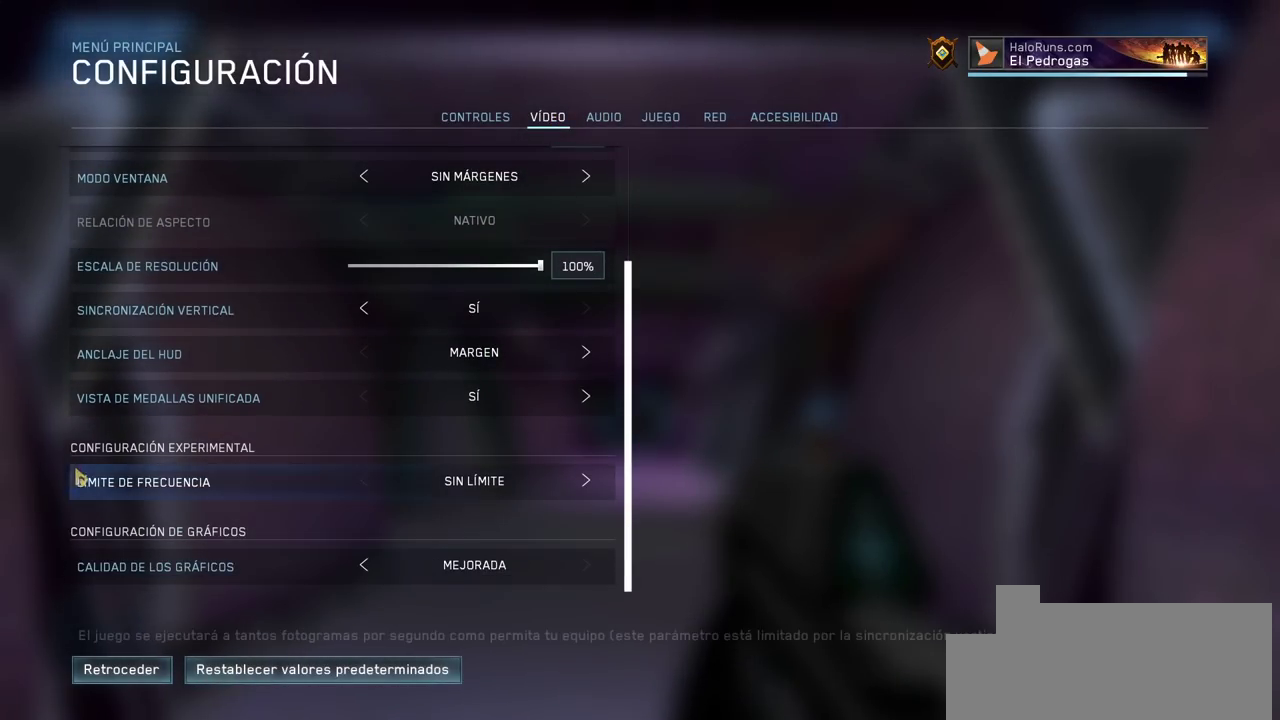
{"keys": [], "mouse": [], "events": []}
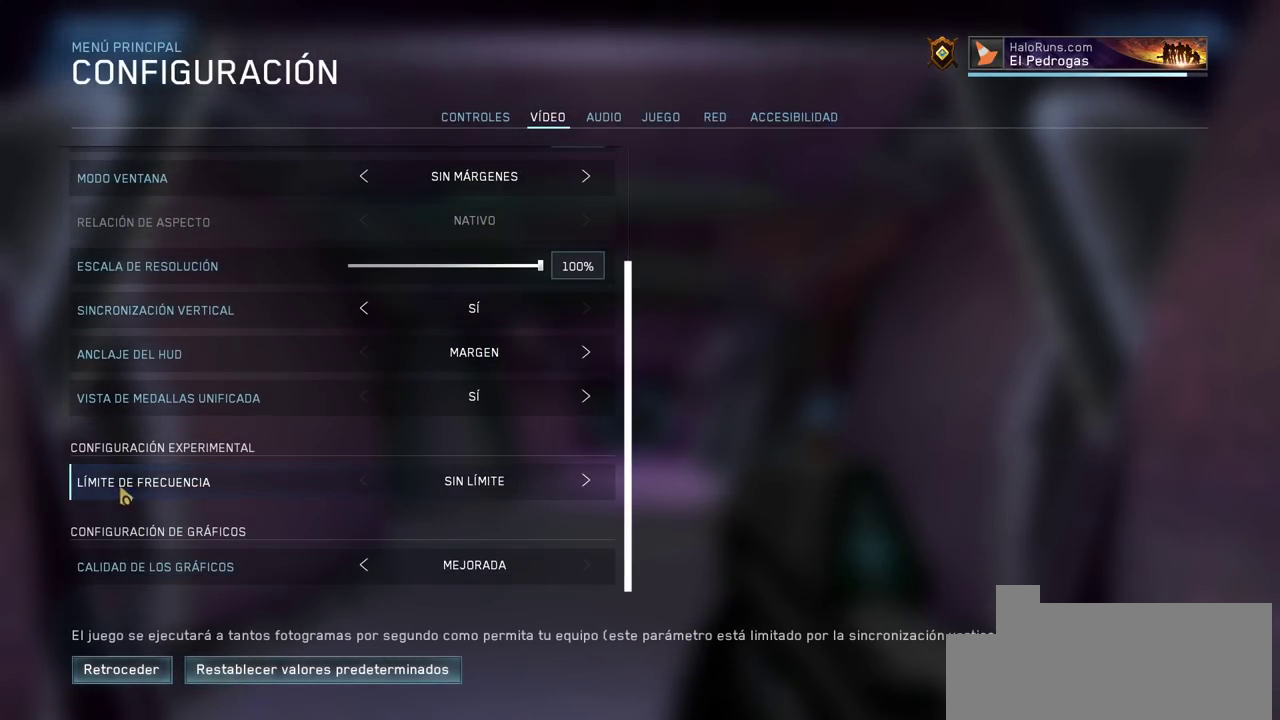
{"keys": [], "mouse": [], "events": []}
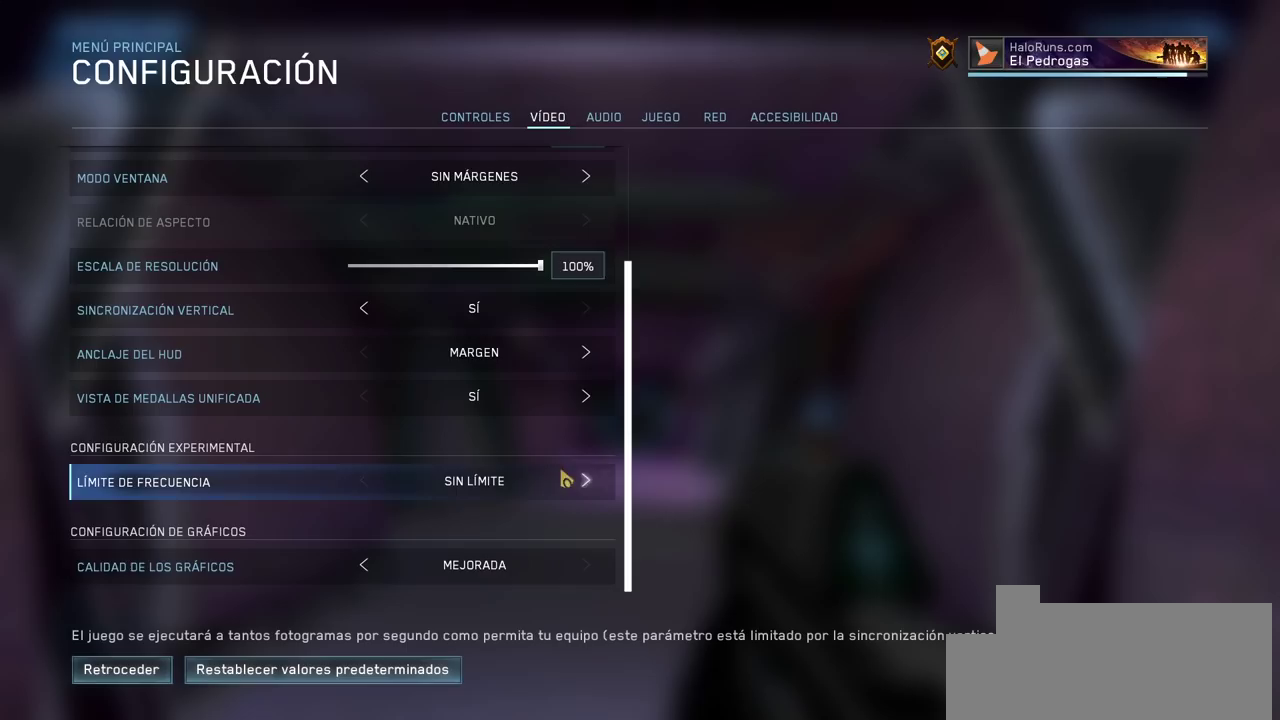
{"keys": [], "mouse": [], "events": []}
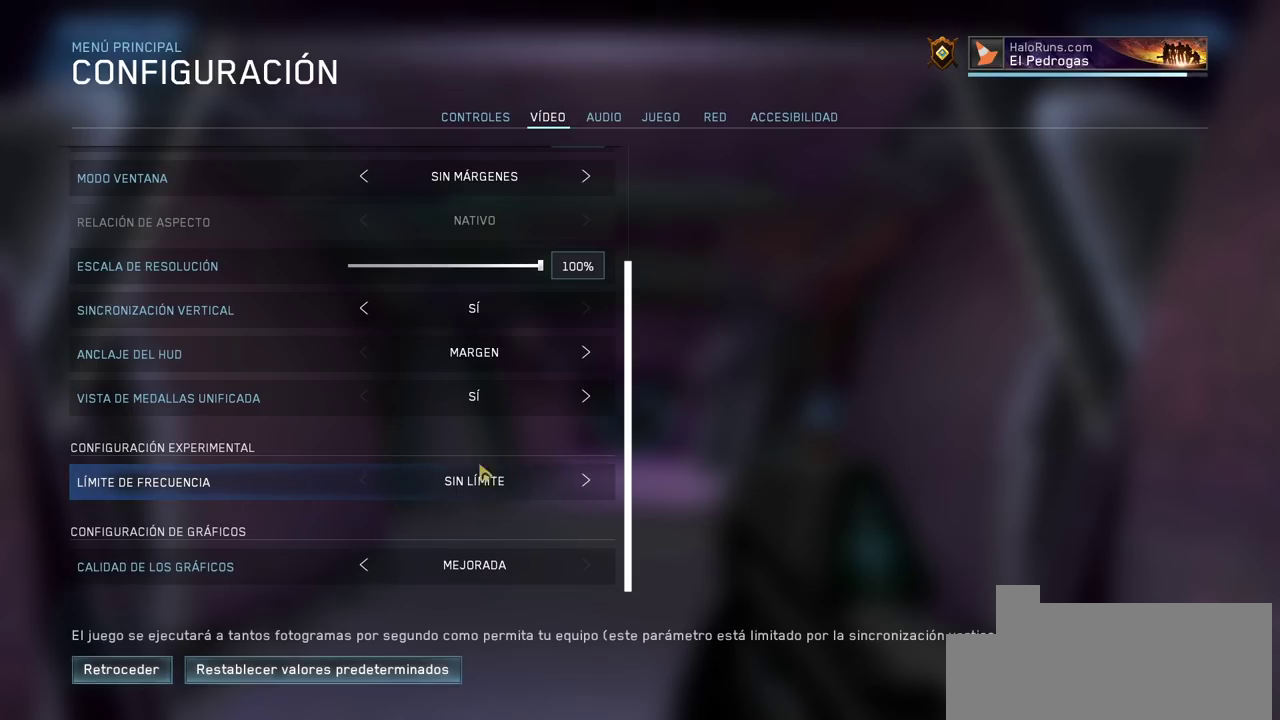
{"keys": [], "mouse": [], "events": []}
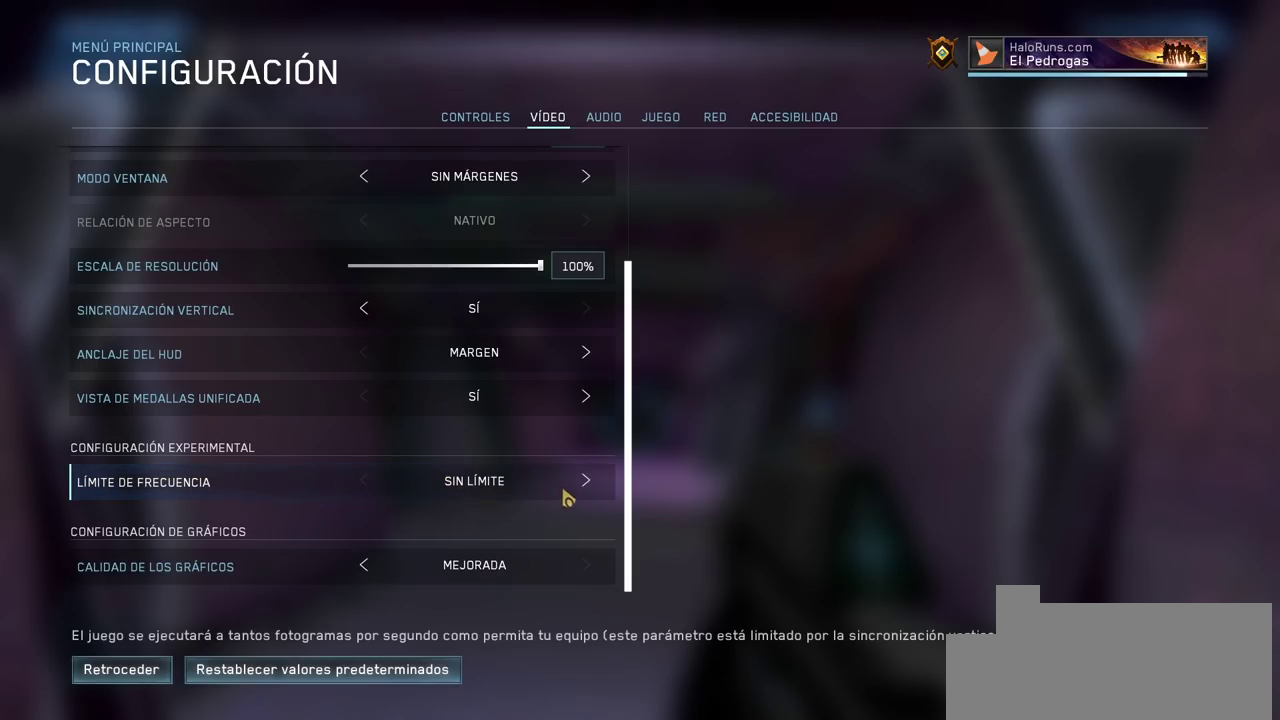
{"keys": [], "mouse": [], "events": [[333, "mouse_left", "down"], [450, "mouse_left", "up"]]}